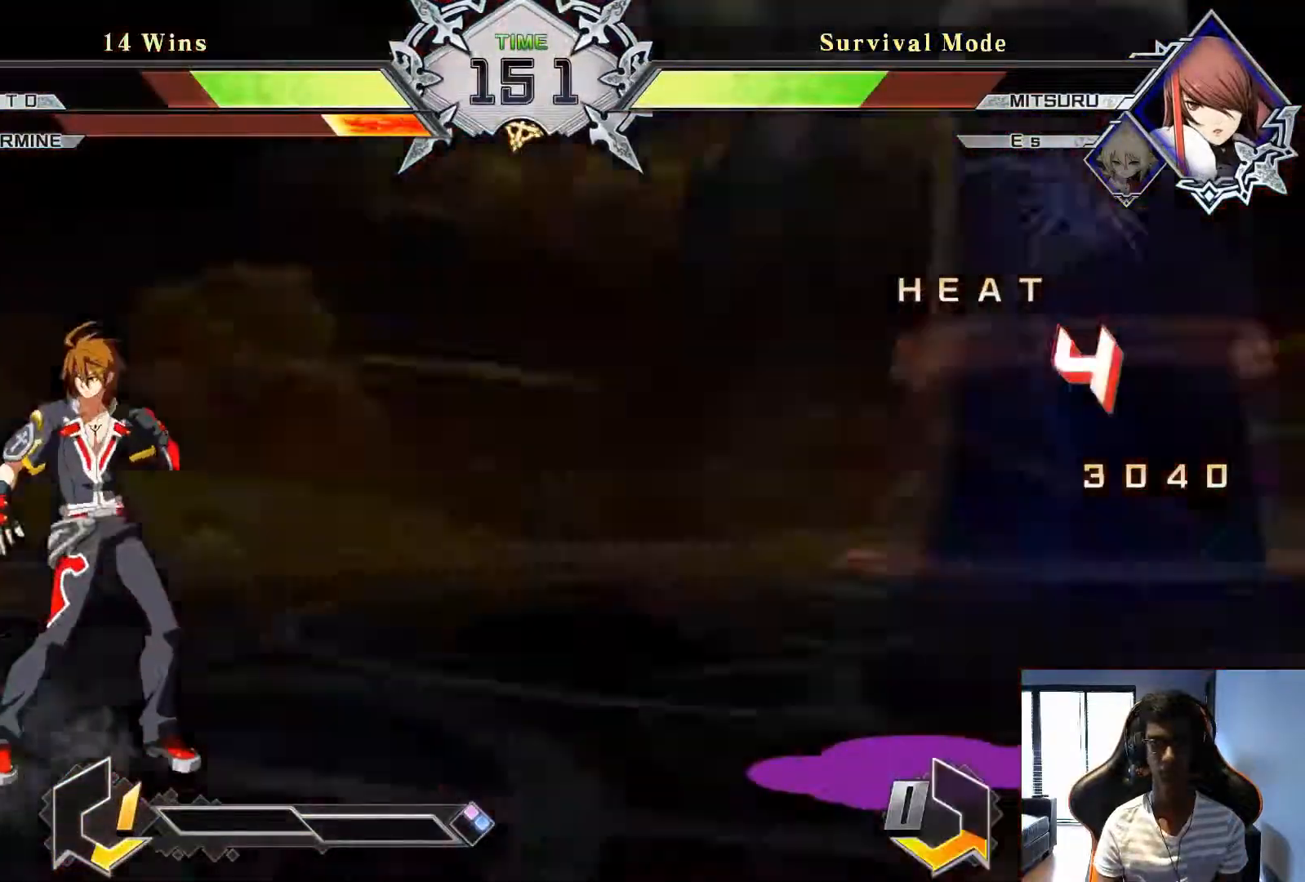
Gameplay with a controller (arcade stick); each line is a JSON object with the inputs held at the frame after it (dt_ms = milliseconds from this image to that frame). "events" lists button and stick changes between this image and that frame as [ms after this image, input, new state], when the widget could be followed in between. Not read: L3 R3.
{"dt_ms": 500, "buttons": ["SQUARE"], "left_stick": "center", "events": [[42, "left_stick", "down"], [167, "left_stick", "center"], [500, "SQUARE", "down"]]}
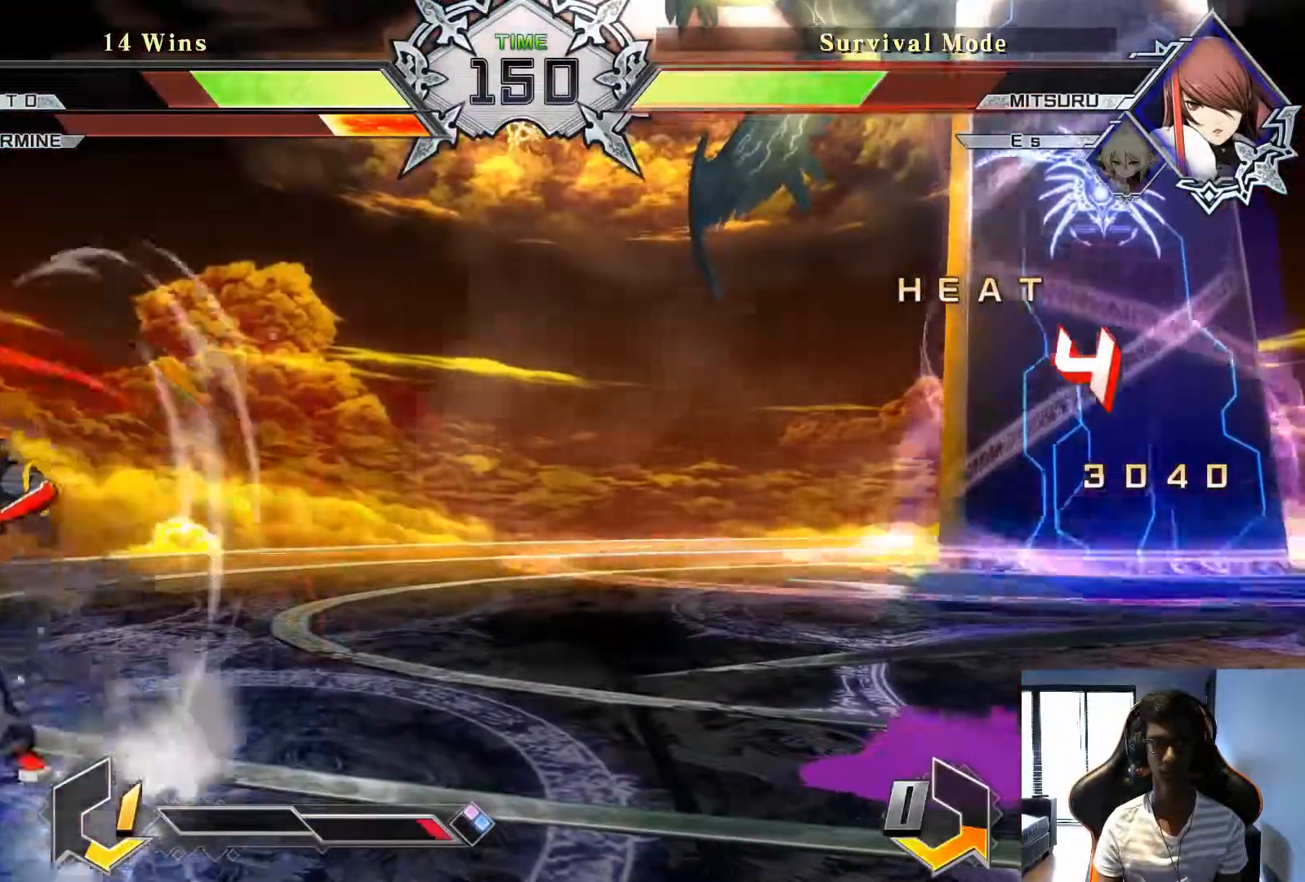
{"dt_ms": 500, "buttons": ["R1"], "left_stick": "center", "events": [[83, "SQUARE", "up"], [458, "R1", "down"]]}
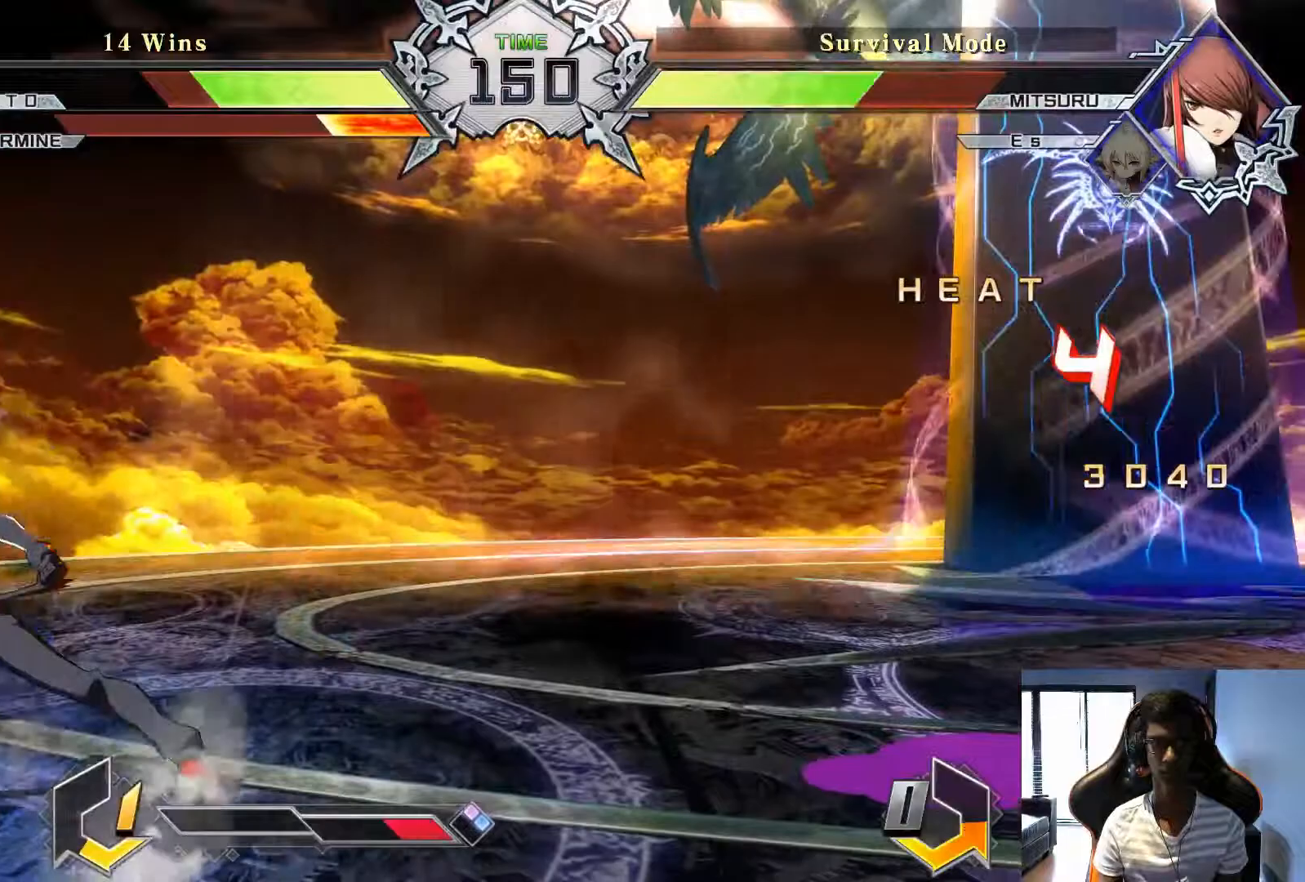
{"dt_ms": 500, "buttons": ["R1"], "left_stick": "center", "events": [[42, "R1", "up"], [292, "R1", "down"], [375, "R1", "up"], [458, "R1", "down"]]}
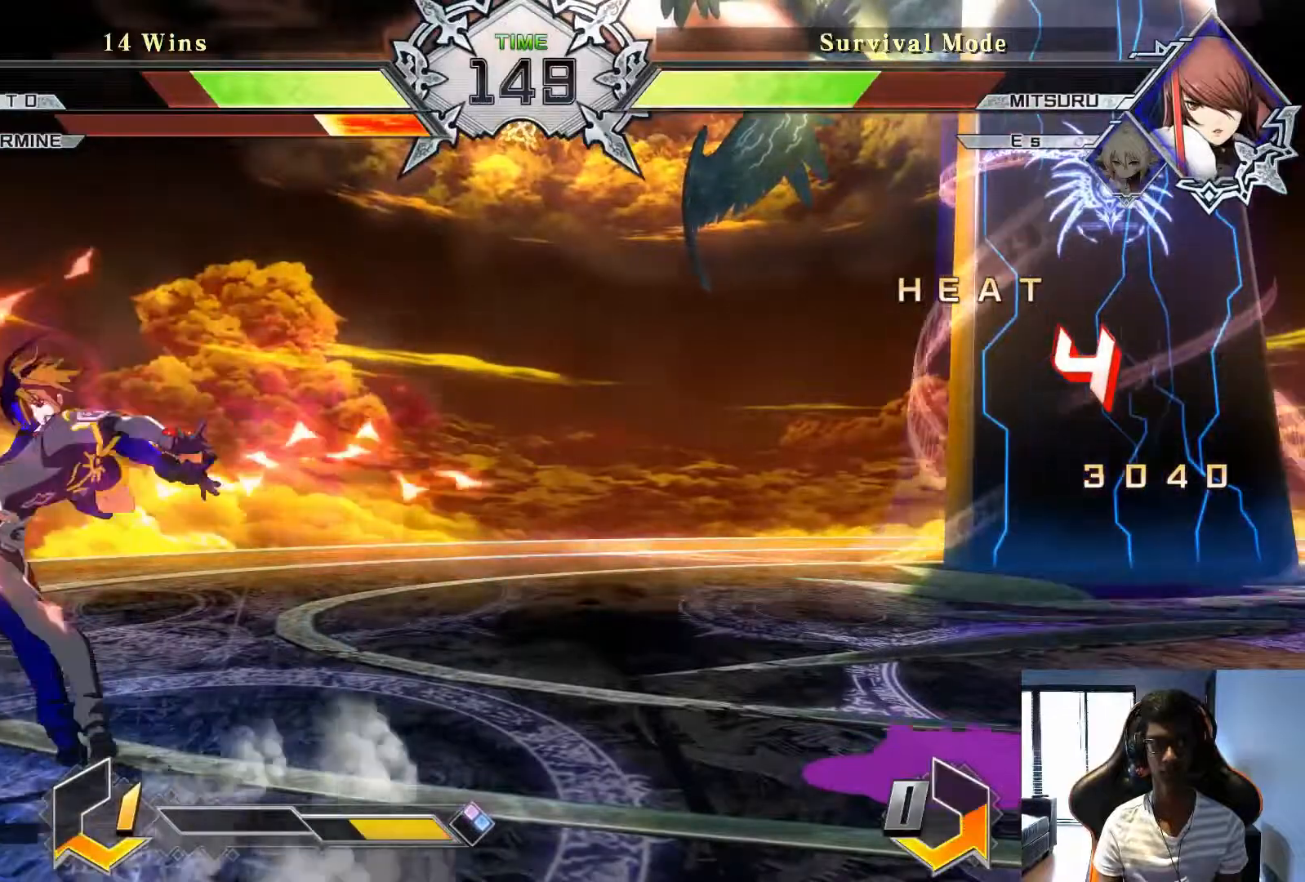
{"dt_ms": 500, "buttons": ["R1"], "left_stick": "center", "events": [[42, "R1", "up"], [167, "R1", "down"], [208, "R1", "up"], [333, "R1", "down"], [375, "R1", "up"], [458, "R1", "down"]]}
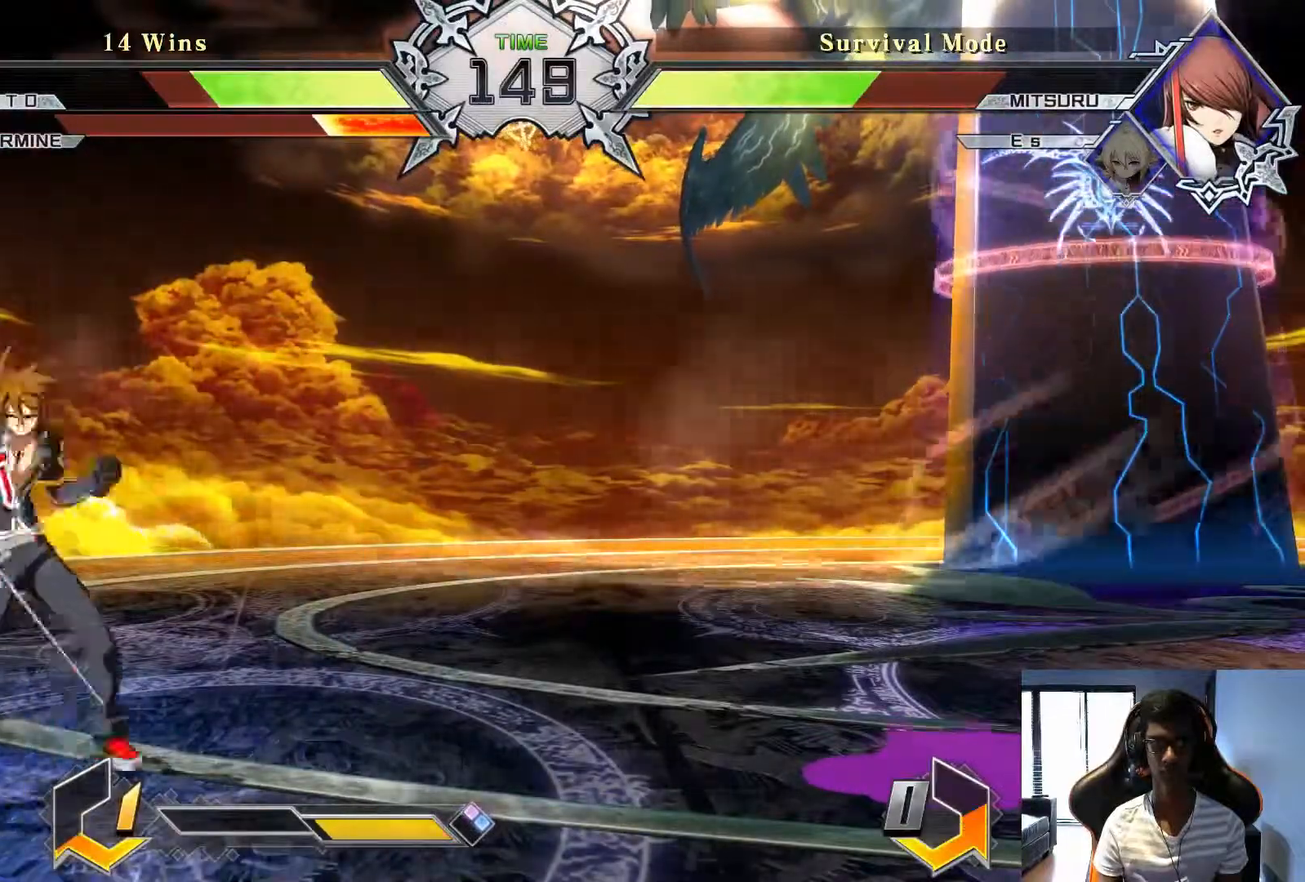
{"dt_ms": 500, "buttons": [], "left_stick": "down-right", "events": [[42, "R1", "up"], [167, "left_stick", "down-right"], [333, "SQUARE", "down"], [417, "SQUARE", "up"]]}
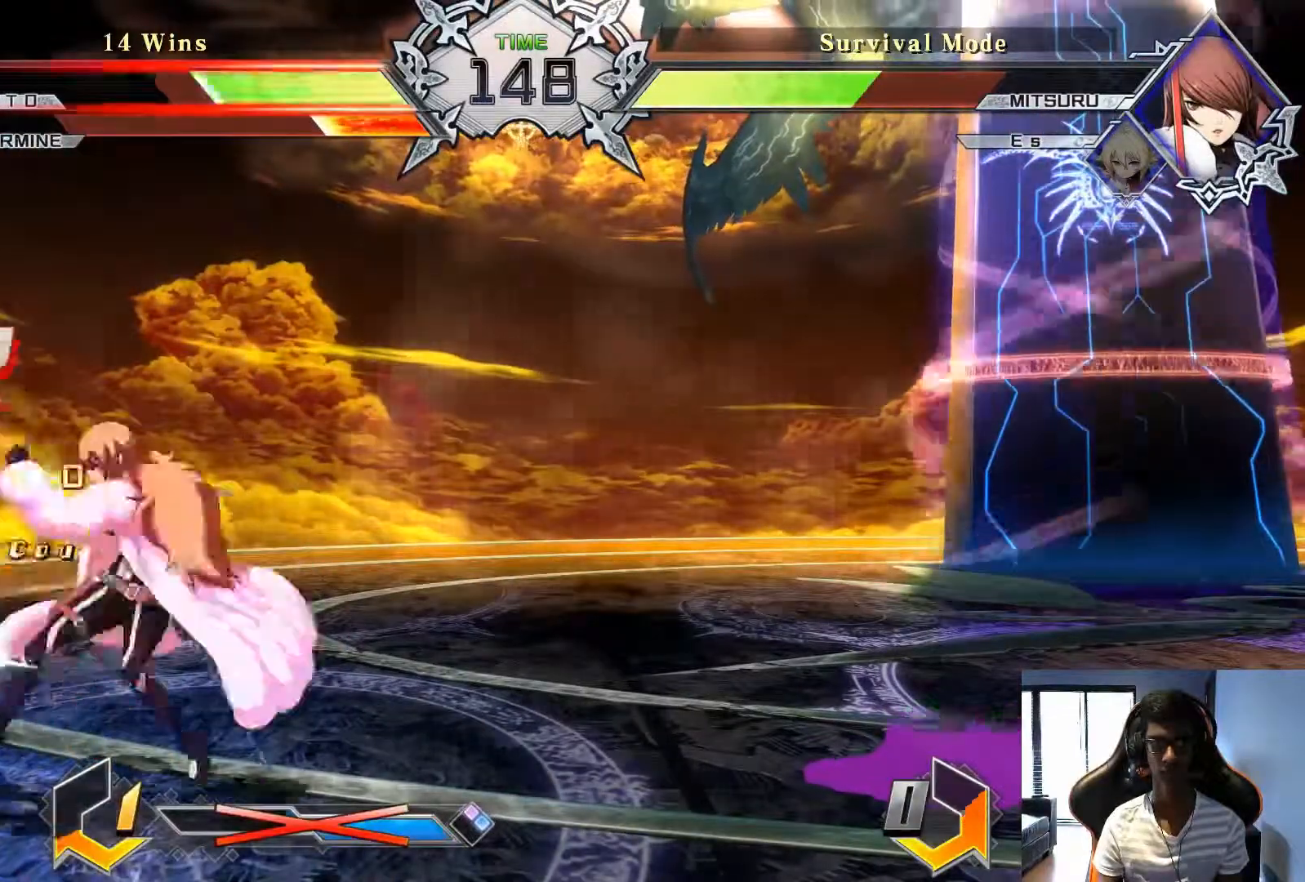
{"dt_ms": 500, "buttons": [], "left_stick": "right", "events": [[125, "left_stick", "center"], [167, "R1", "down"], [167, "TRIANGLE", "down"], [208, "R1", "up"], [208, "TRIANGLE", "up"], [458, "left_stick", "right"]]}
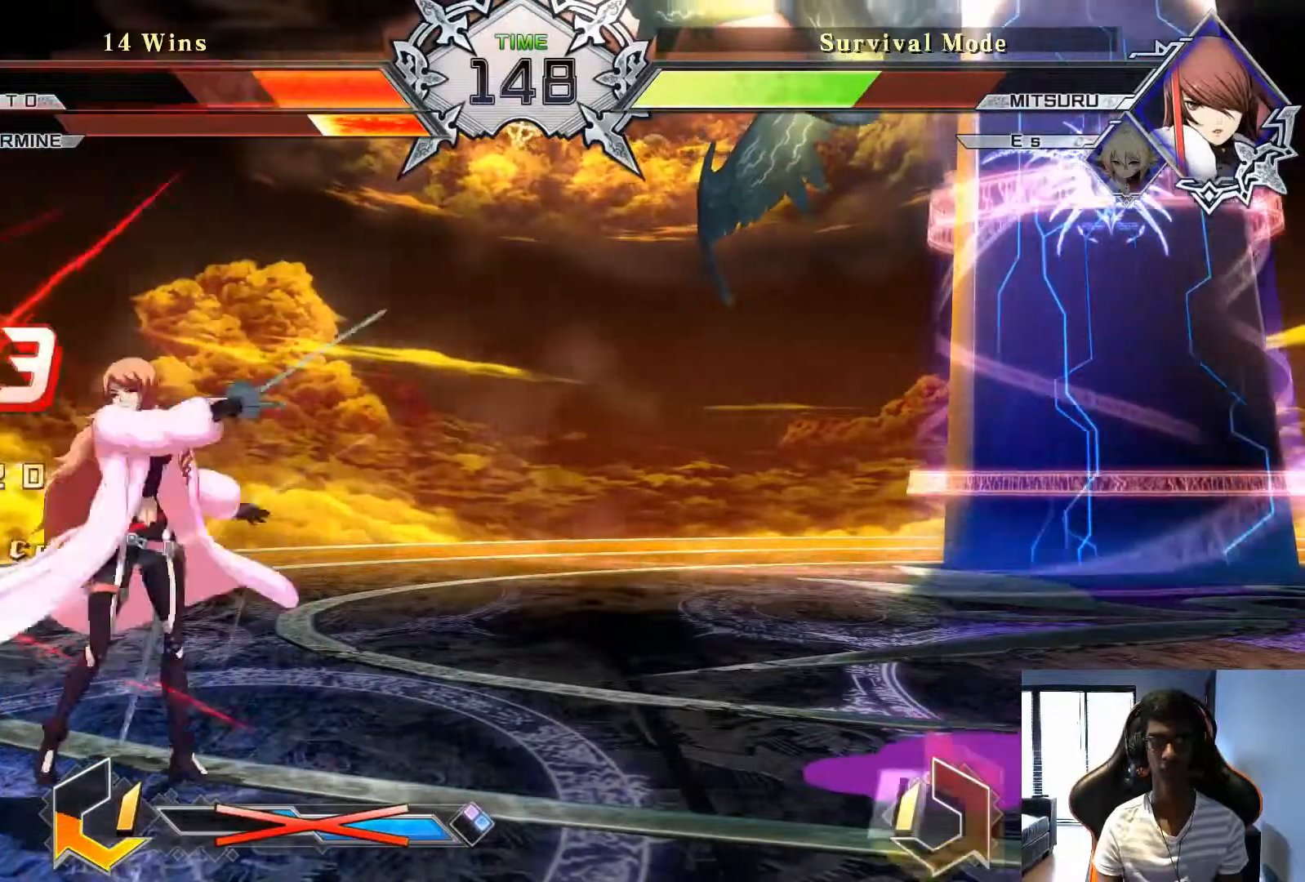
{"dt_ms": 500, "buttons": [], "left_stick": "left", "events": [[292, "left_stick", "center"], [375, "CROSS", "down"], [375, "left_stick", "left"], [417, "CROSS", "up"]]}
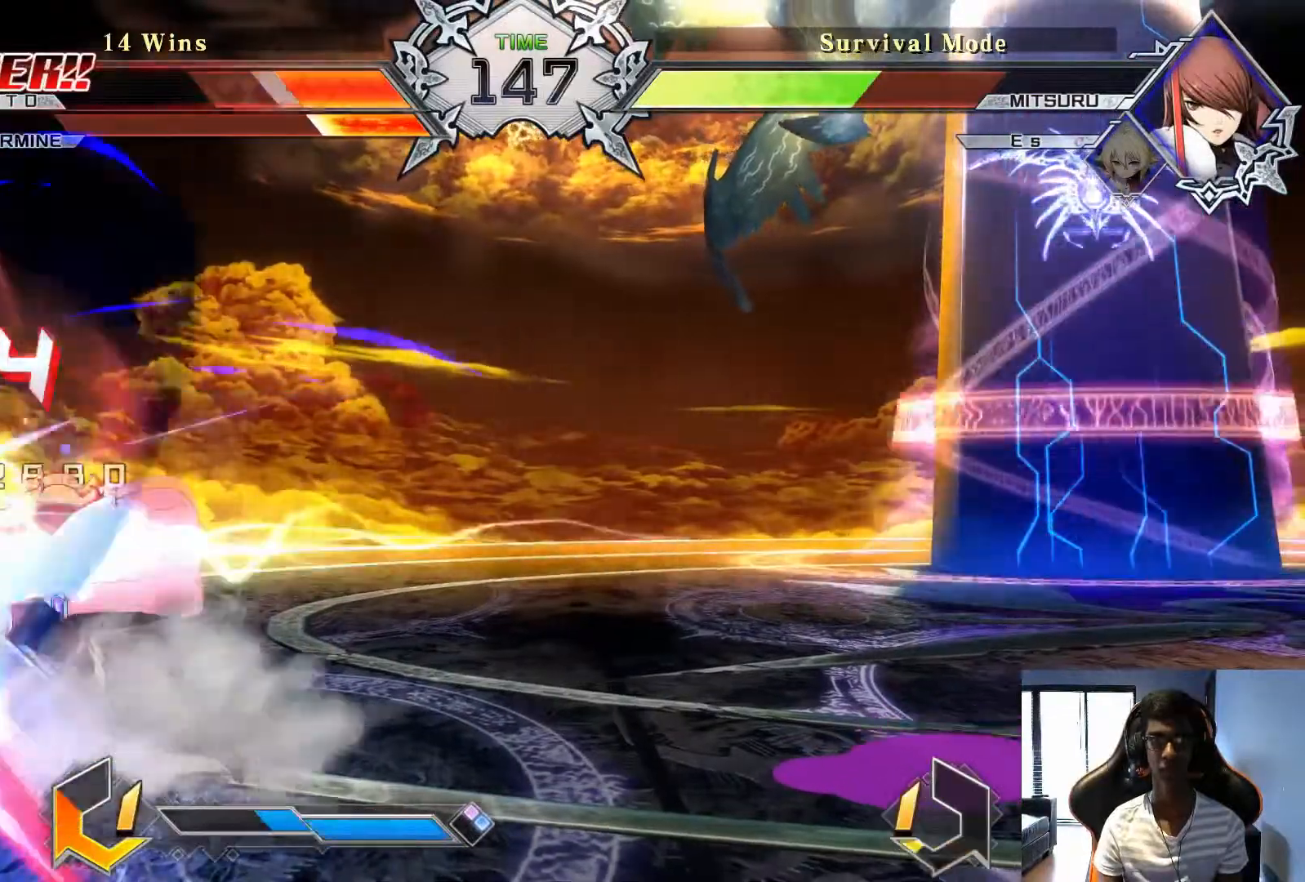
{"dt_ms": 500, "buttons": [], "left_stick": "left", "events": [[375, "SQUARE", "down"], [458, "SQUARE", "up"]]}
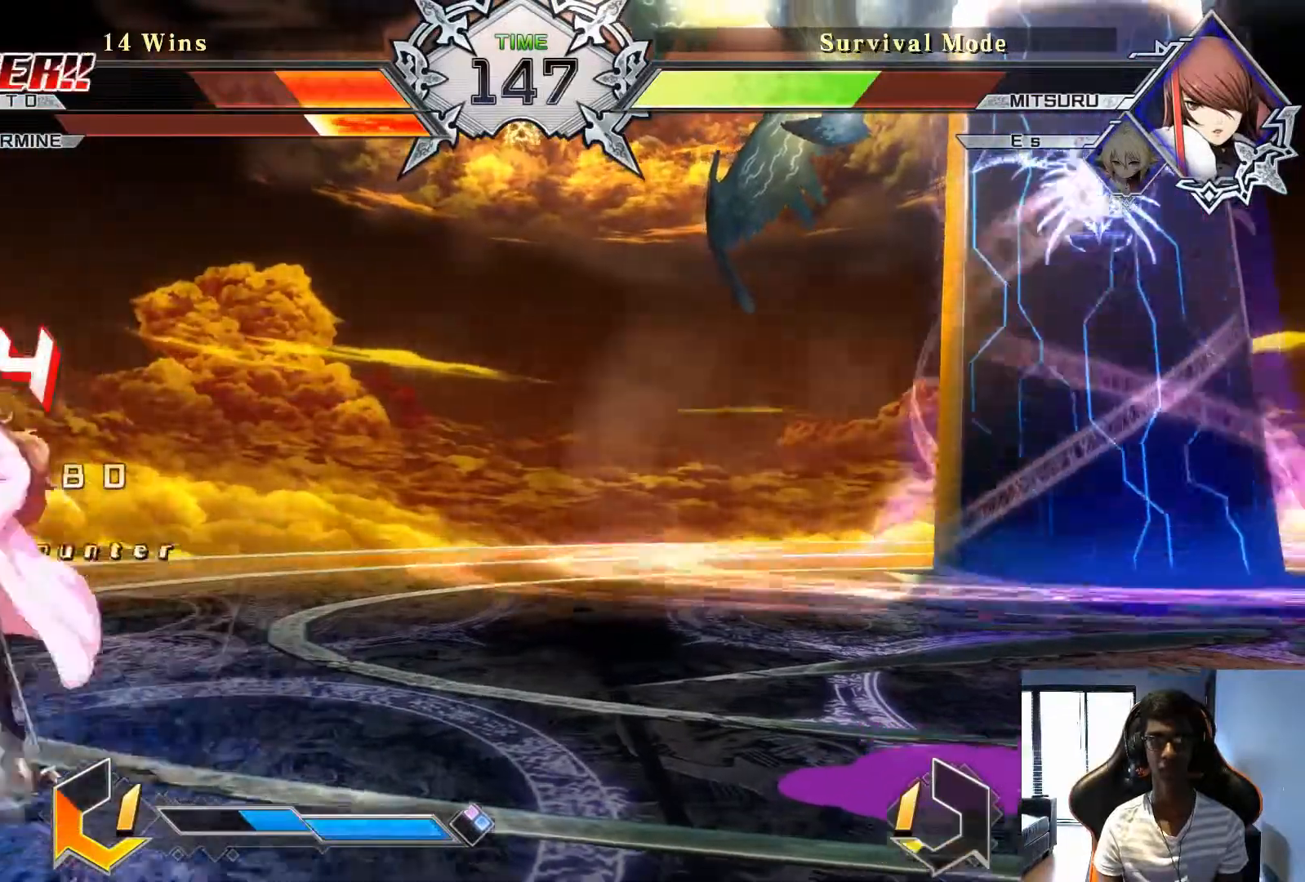
{"dt_ms": 500, "buttons": [], "left_stick": "center", "events": [[83, "left_stick", "center"]]}
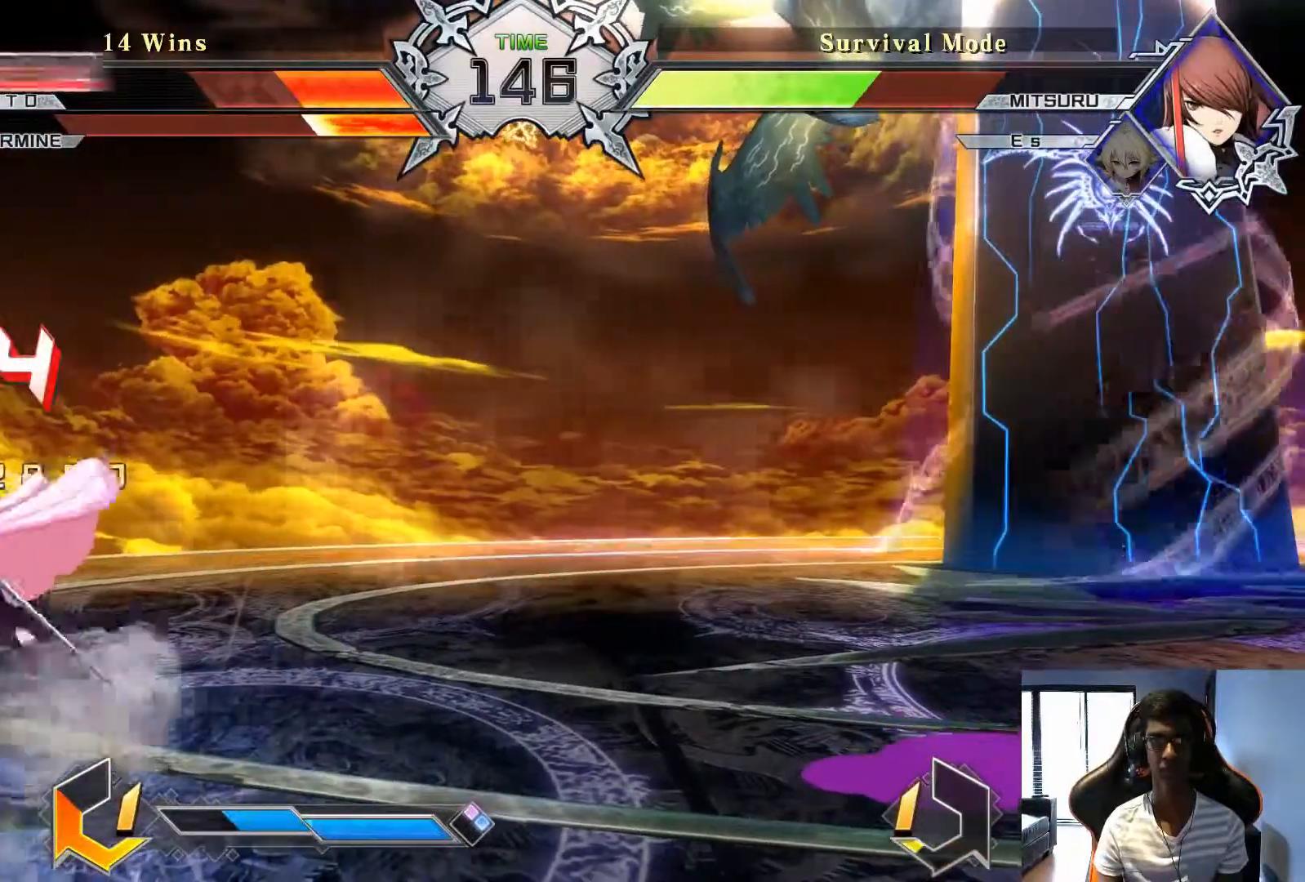
{"dt_ms": 500, "buttons": [], "left_stick": "center", "events": [[42, "SQUARE", "down"], [125, "SQUARE", "up"], [208, "SQUARE", "down"], [292, "SQUARE", "up"], [375, "SQUARE", "down"], [458, "SQUARE", "up"]]}
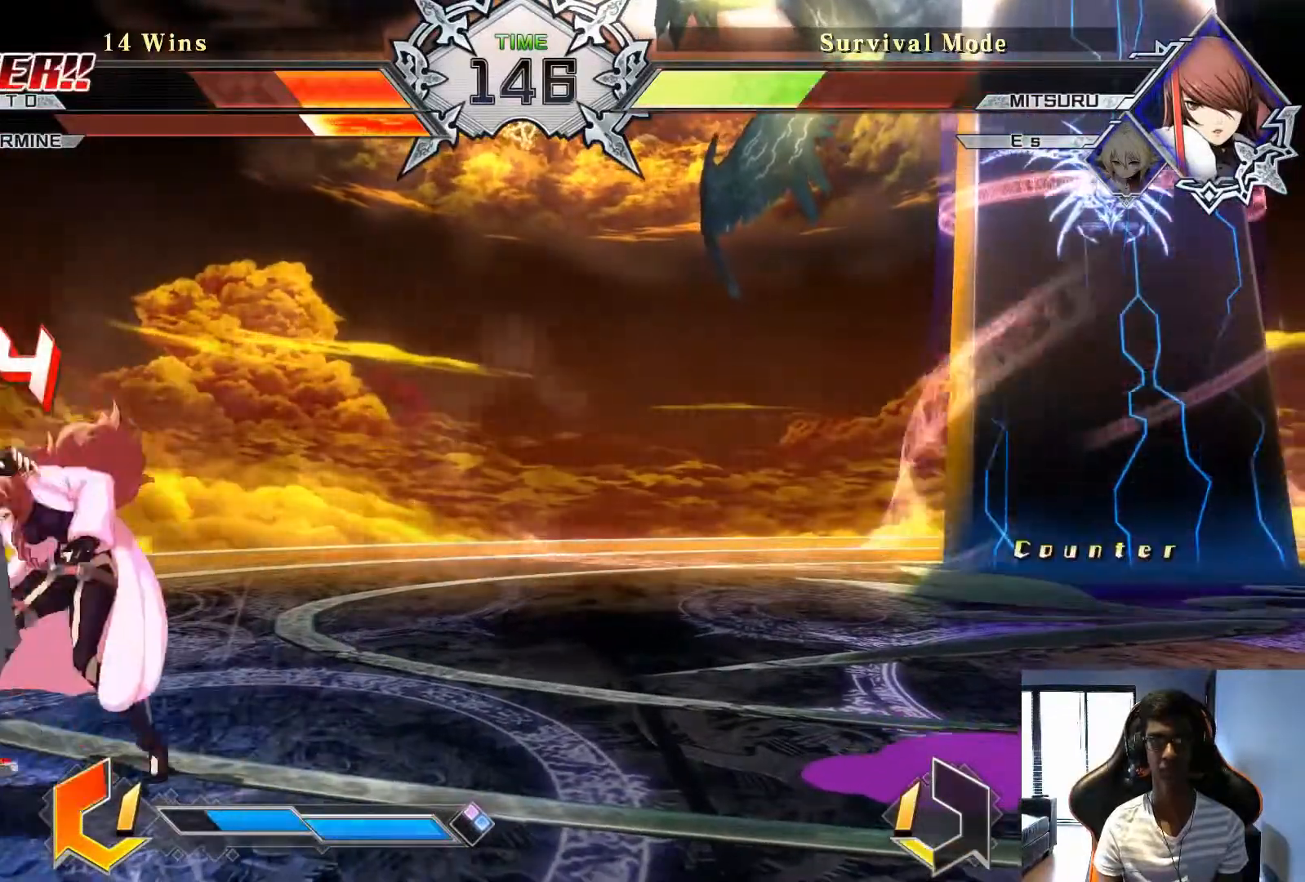
{"dt_ms": 500, "buttons": [], "left_stick": "down", "events": [[167, "SQUARE", "down"], [250, "SQUARE", "up"], [458, "left_stick", "down"]]}
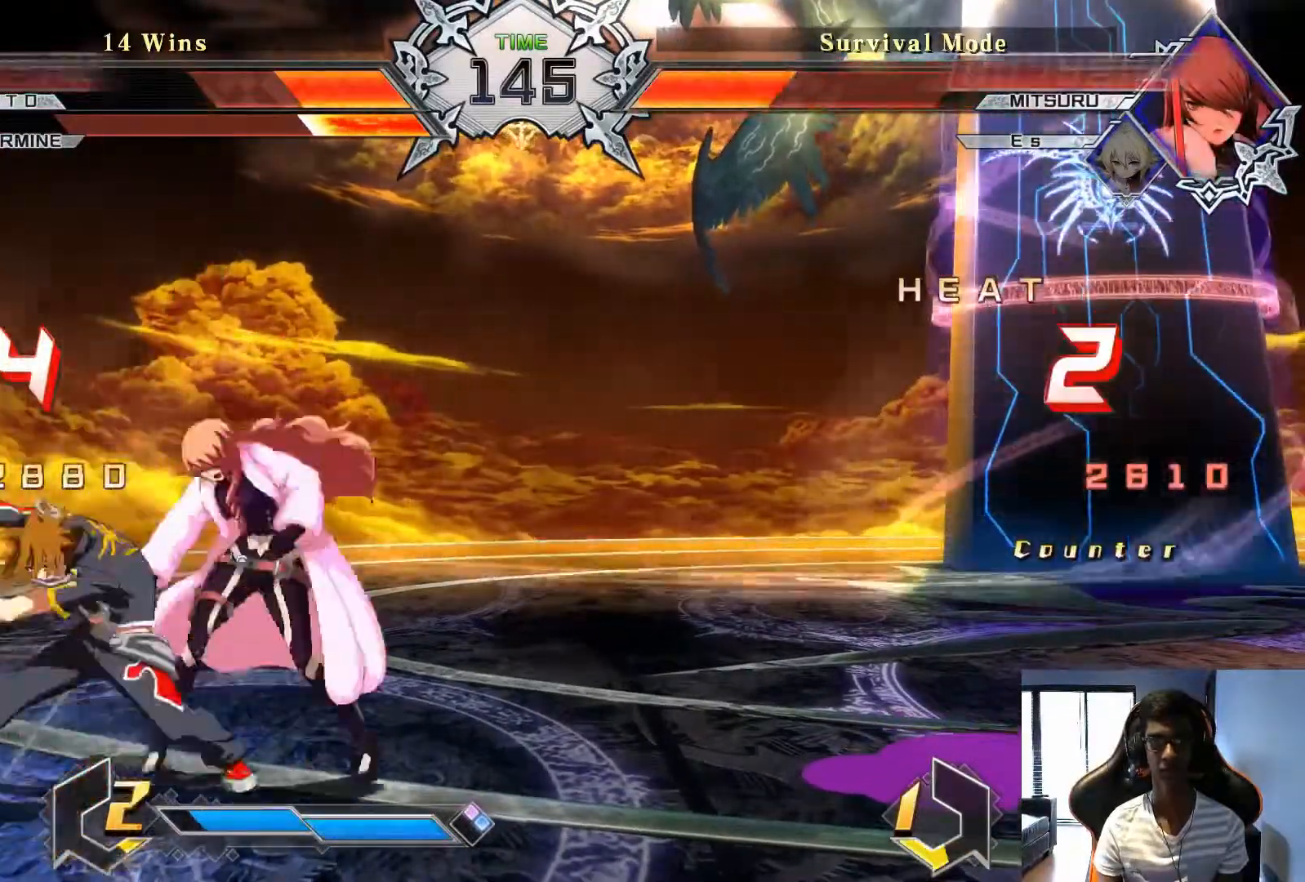
{"dt_ms": 500, "buttons": ["TRIANGLE"], "left_stick": "center", "events": [[83, "left_stick", "right"], [125, "TRIANGLE", "down"], [167, "TRIANGLE", "up"], [167, "left_stick", "center"], [500, "TRIANGLE", "down"]]}
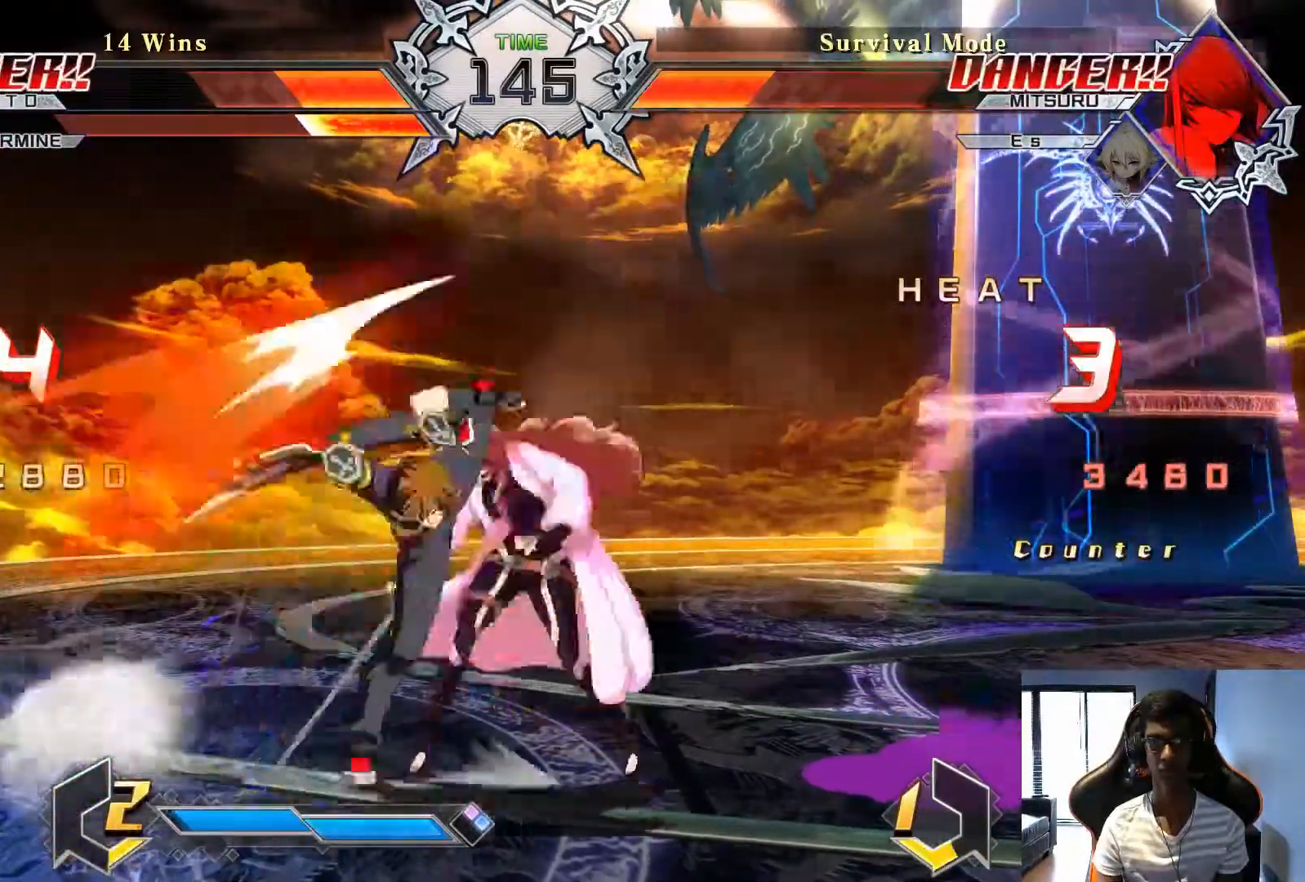
{"dt_ms": 500, "buttons": ["TRIANGLE"], "left_stick": "center", "events": [[42, "TRIANGLE", "up"], [500, "TRIANGLE", "down"]]}
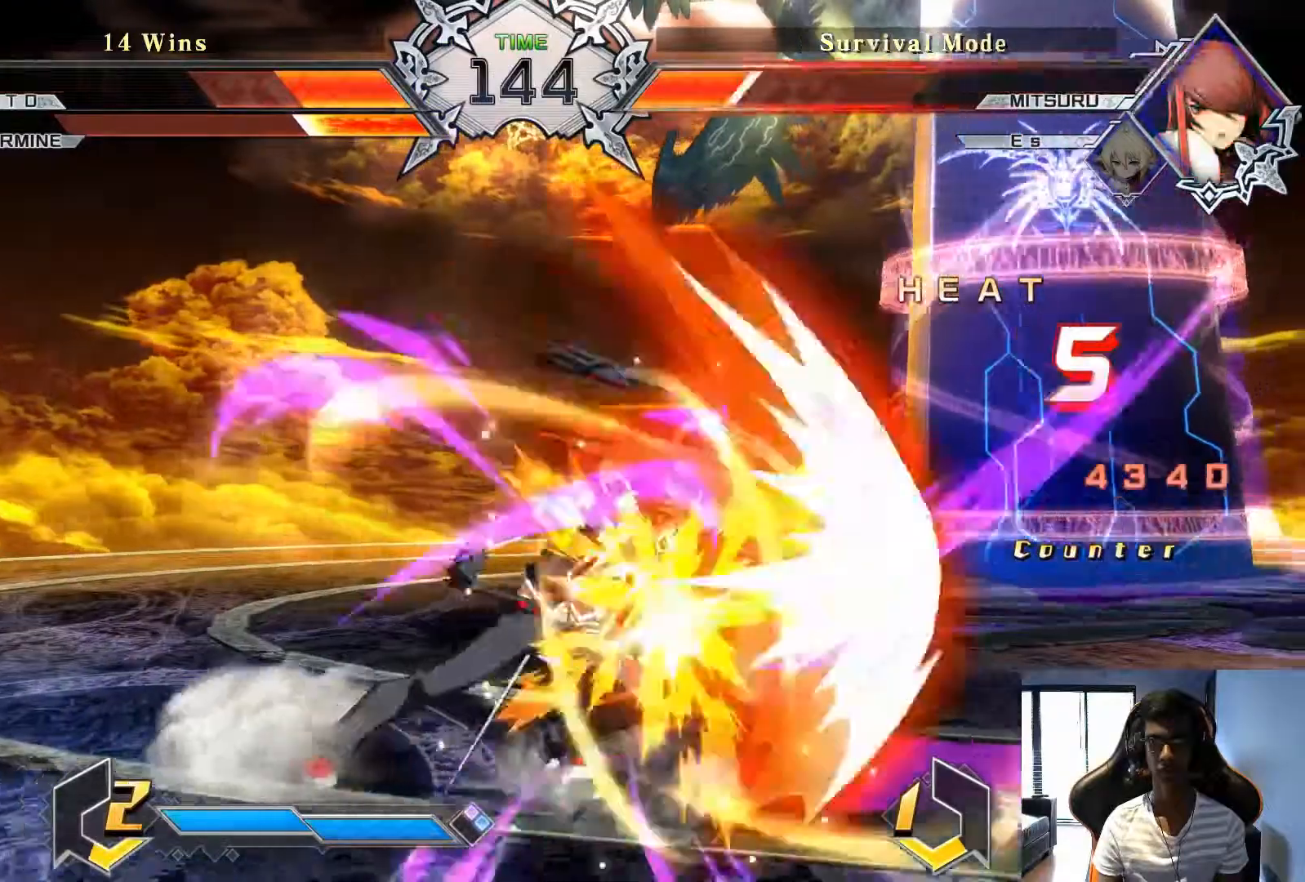
{"dt_ms": 500, "buttons": [], "left_stick": "right", "events": [[83, "TRIANGLE", "up"], [375, "left_stick", "down"], [500, "left_stick", "right"]]}
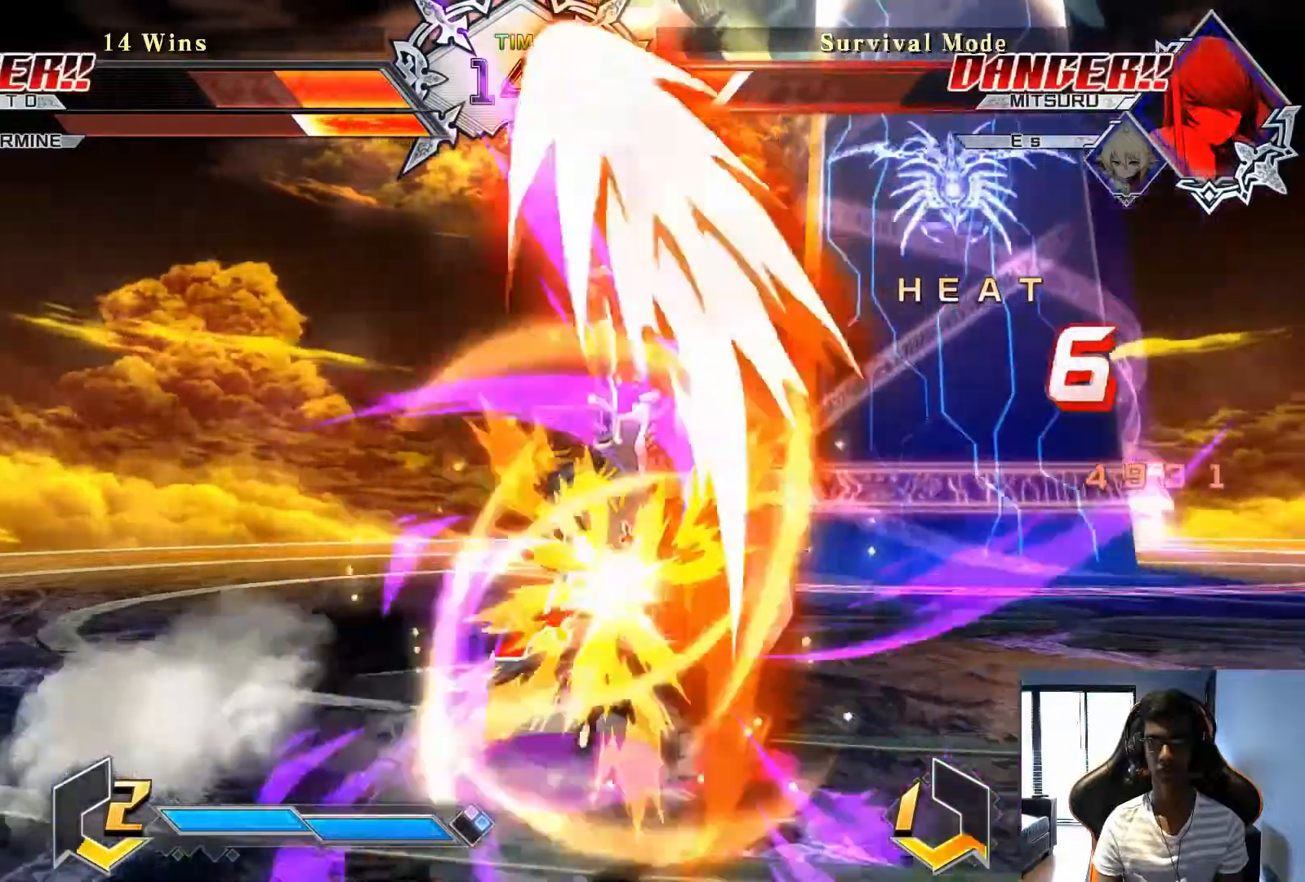
{"dt_ms": 1000, "buttons": [], "left_stick": "center", "events": [[167, "left_stick", "center"], [708, "left_stick", "down"], [792, "left_stick", "right"], [875, "R1", "down"], [875, "TRIANGLE", "down"], [917, "left_stick", "center"], [958, "R1", "up"], [958, "TRIANGLE", "up"]]}
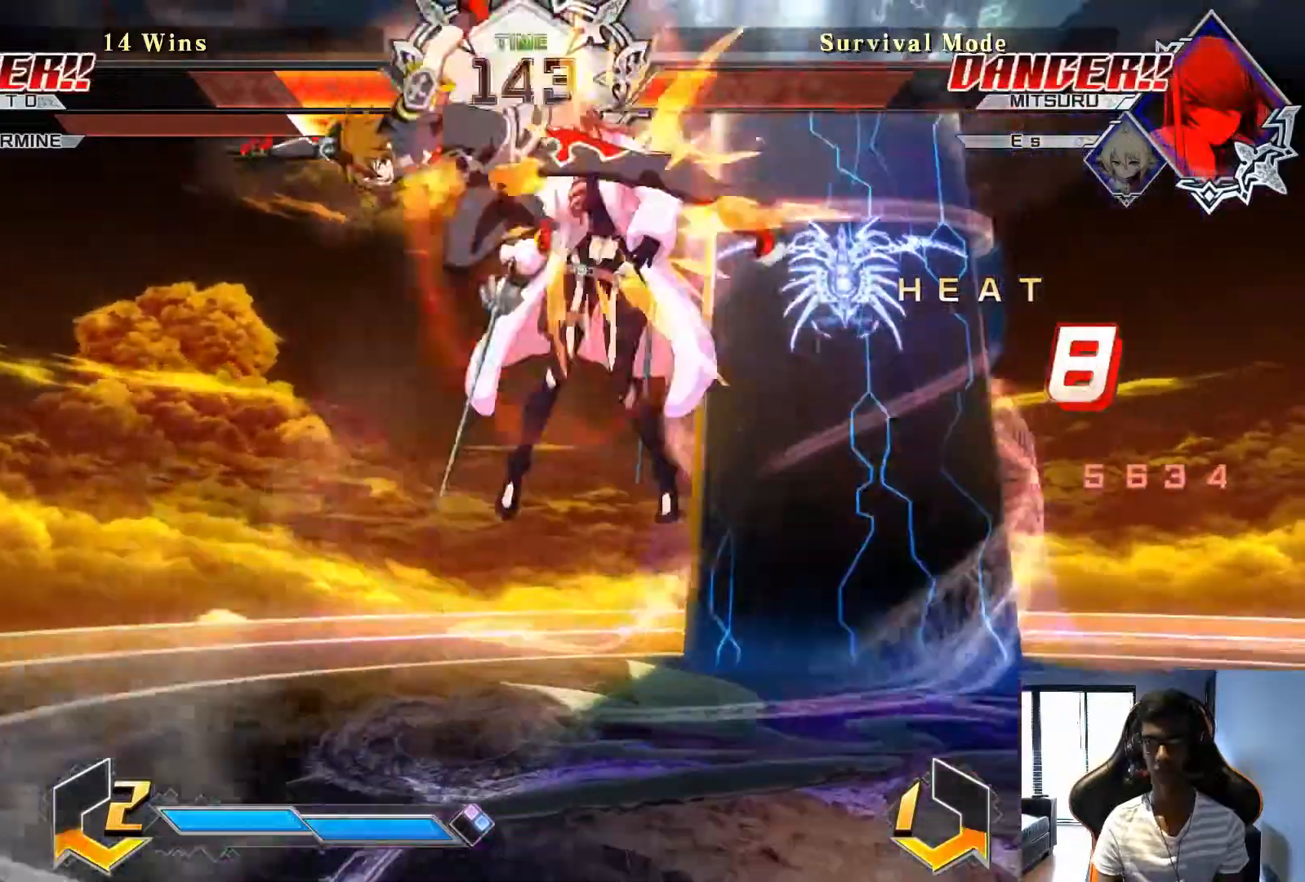
{"dt_ms": 500, "buttons": [], "left_stick": "center", "events": []}